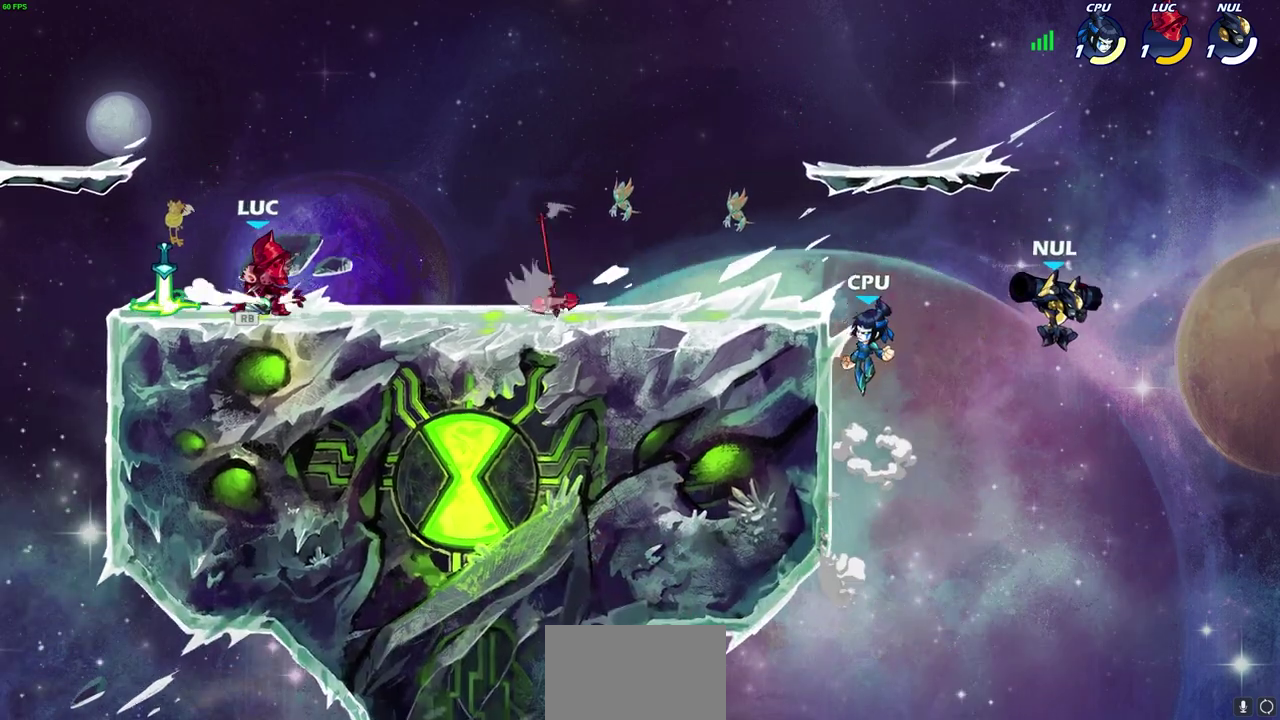
Gameplay with a controller (PlayStation layout); each line is a JSON object with the inputs held at the frame after it (dt_ms = milliseconds from this image to that frame). "events" lists button and stick changes between this image and that frame as [ms after this image, input, new state], when the widget could be followed in between.
{"dt_ms": 700, "buttons": [], "left_stick": "left", "right_stick": "center", "events": [[83, "R1", "up"], [267, "left_stick", "right"], [283, "R2", "down"], [317, "CIRCLE", "down"], [350, "R2", "up"], [350, "left_stick", "center"], [367, "CIRCLE", "up"], [700, "left_stick", "left"]]}
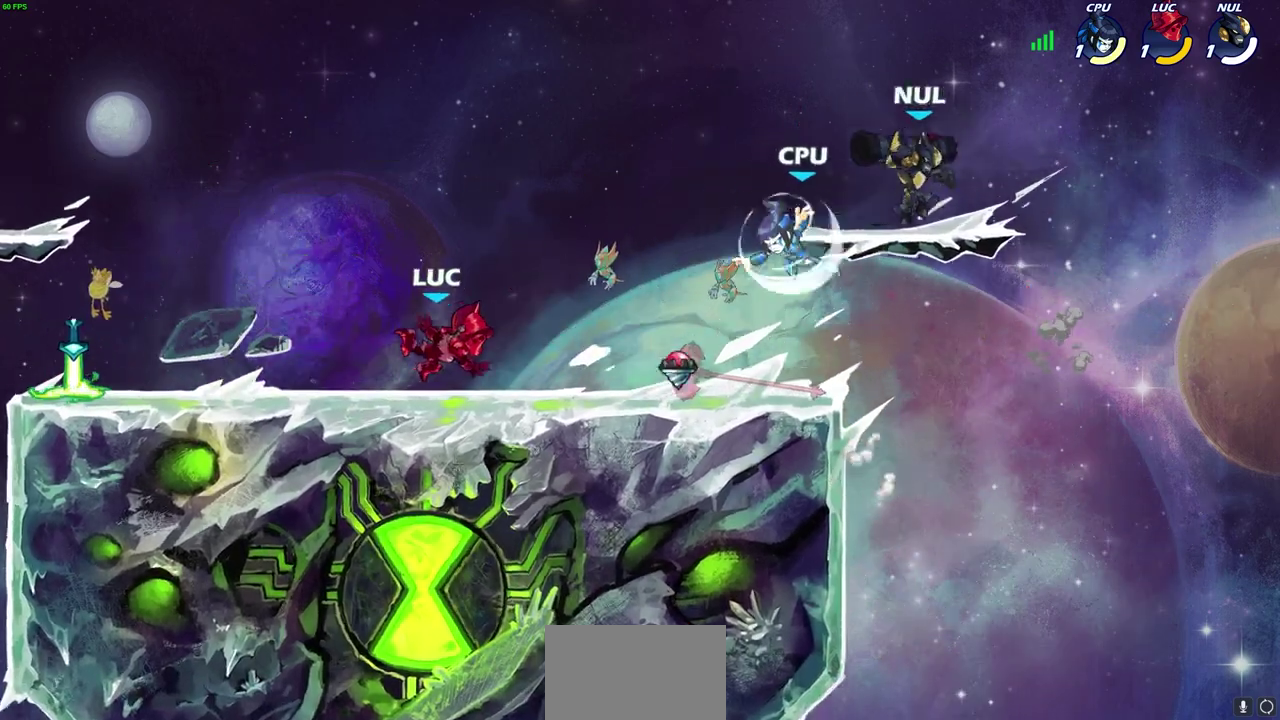
{"dt_ms": 700, "buttons": ["R1"], "left_stick": "up-left", "right_stick": "center", "events": [[183, "R2", "down"], [367, "R2", "up"], [667, "R1", "down"], [667, "left_stick", "up-left"]]}
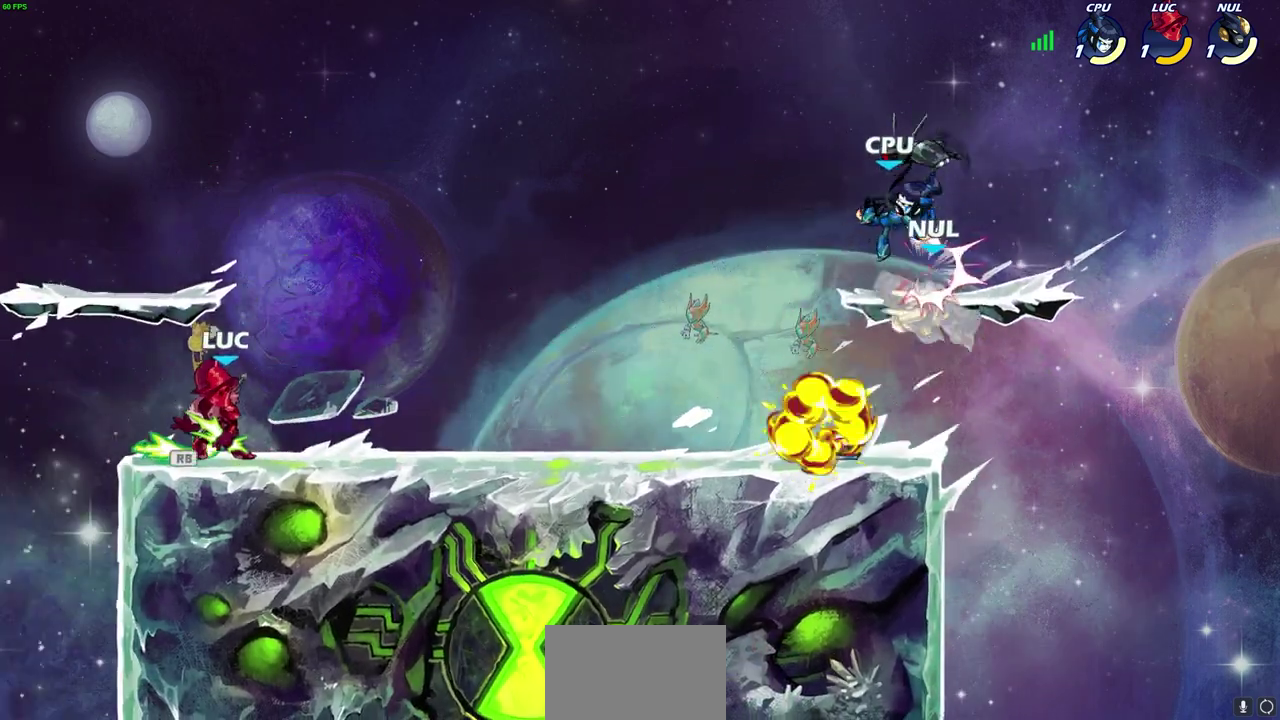
{"dt_ms": 300, "buttons": [], "left_stick": "up-left", "right_stick": "center", "events": [[50, "R1", "up"], [50, "left_stick", "right"], [217, "left_stick", "up-left"]]}
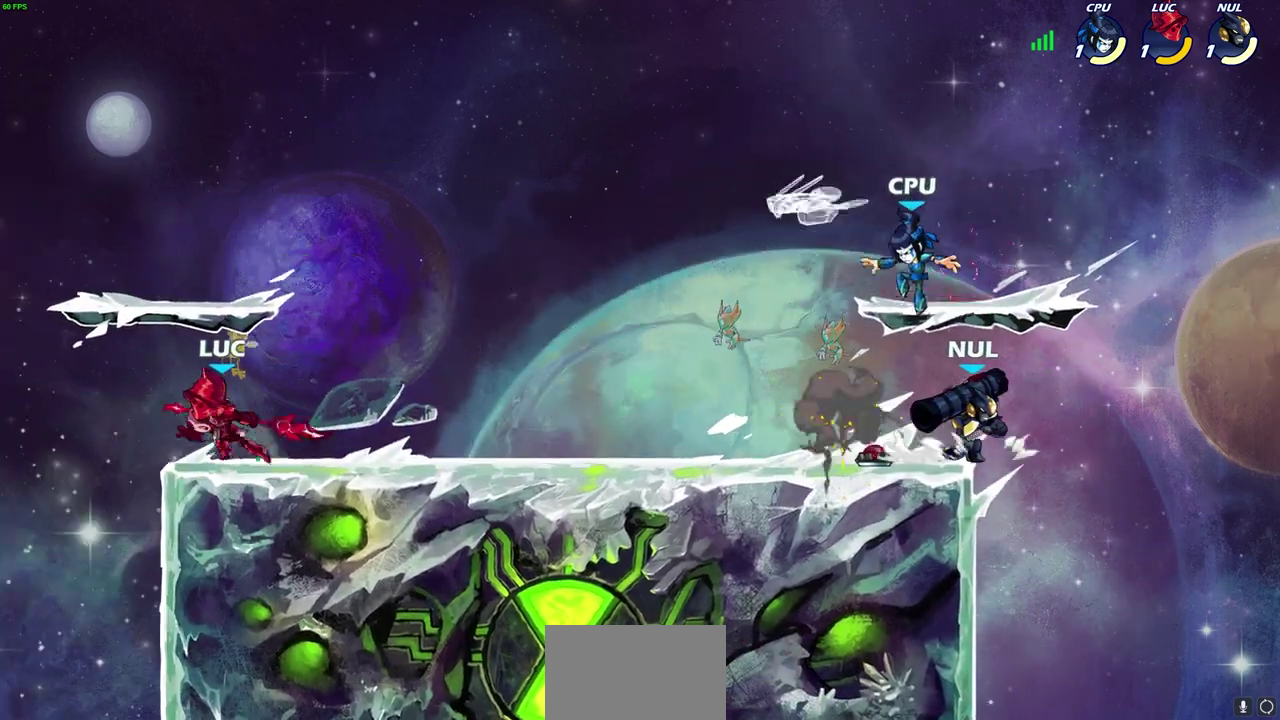
{"dt_ms": 500, "buttons": ["CIRCLE", "R2"], "left_stick": "right", "right_stick": "center", "events": [[33, "left_stick", "right"], [350, "R2", "down"], [483, "CIRCLE", "down"]]}
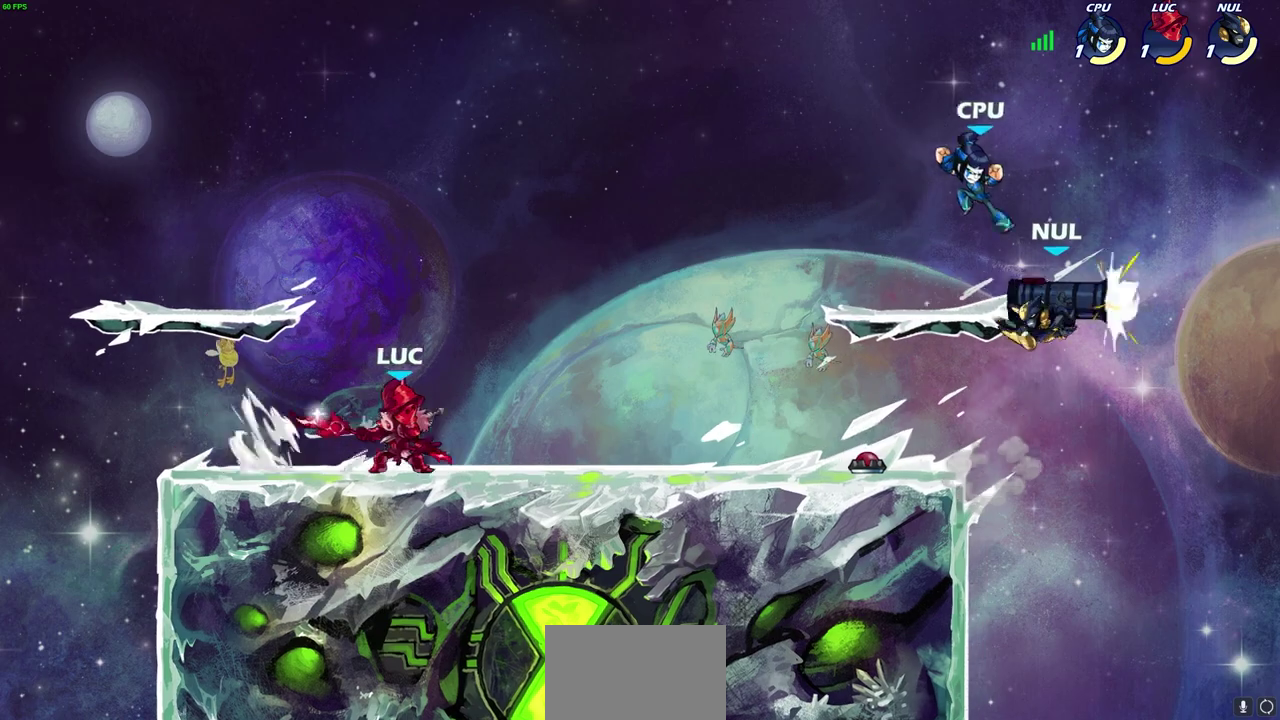
{"dt_ms": 500, "buttons": [], "left_stick": "center", "right_stick": "center", "events": [[133, "R2", "up"], [167, "CIRCLE", "up"], [183, "left_stick", "left"], [350, "left_stick", "center"]]}
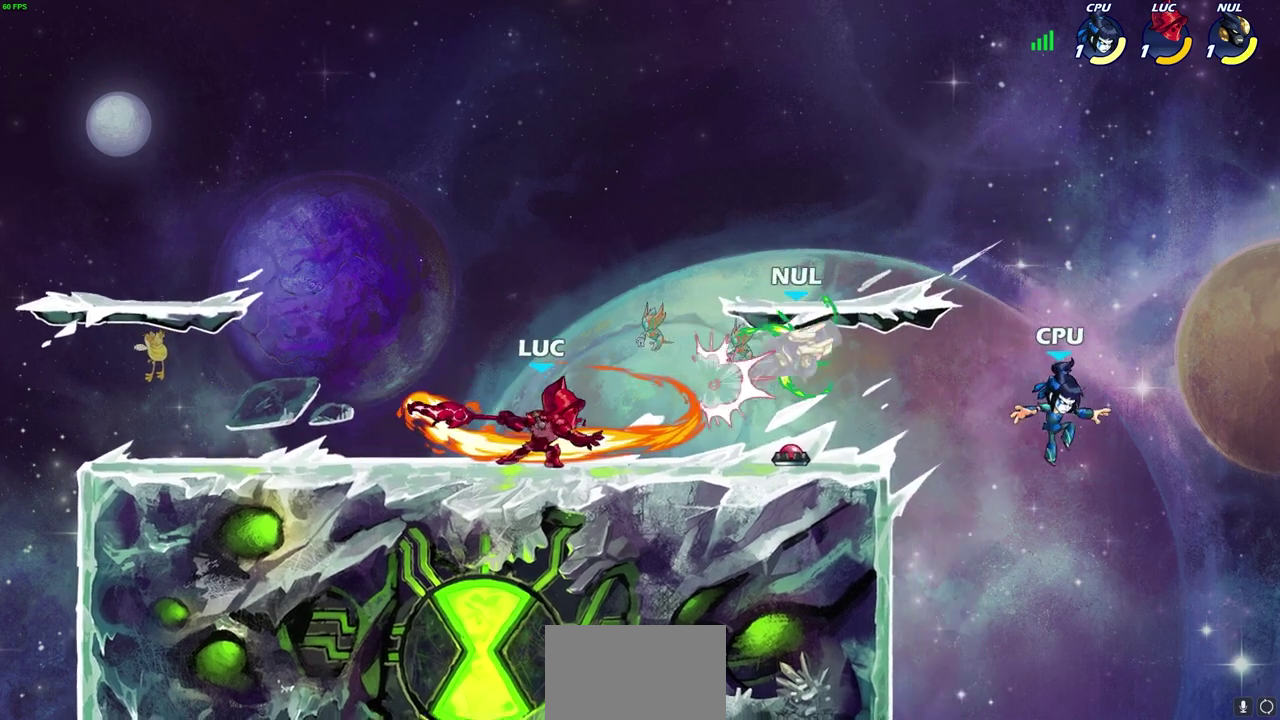
{"dt_ms": 500, "buttons": [], "left_stick": "left", "right_stick": "center", "events": [[350, "left_stick", "left"]]}
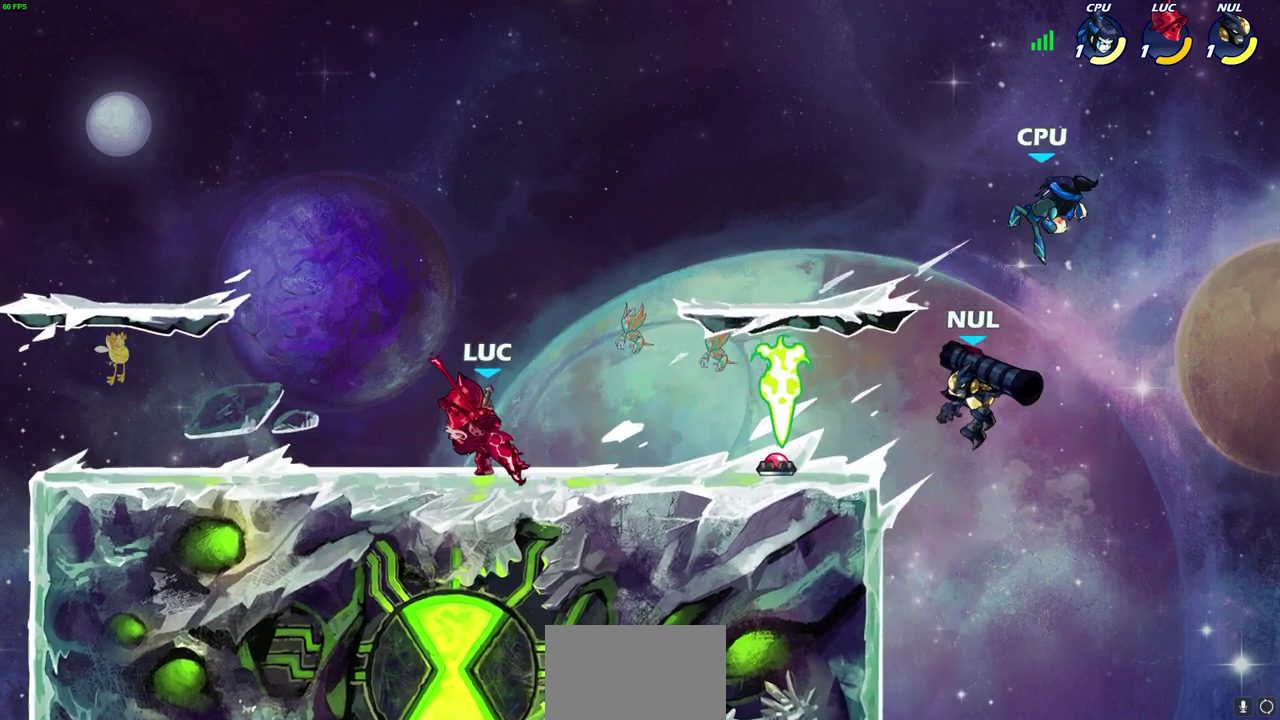
{"dt_ms": 500, "buttons": [], "left_stick": "center", "right_stick": "center", "events": [[117, "left_stick", "up-right"], [283, "R2", "down"], [300, "CIRCLE", "down"], [333, "left_stick", "center"], [400, "R2", "up"], [433, "CIRCLE", "up"]]}
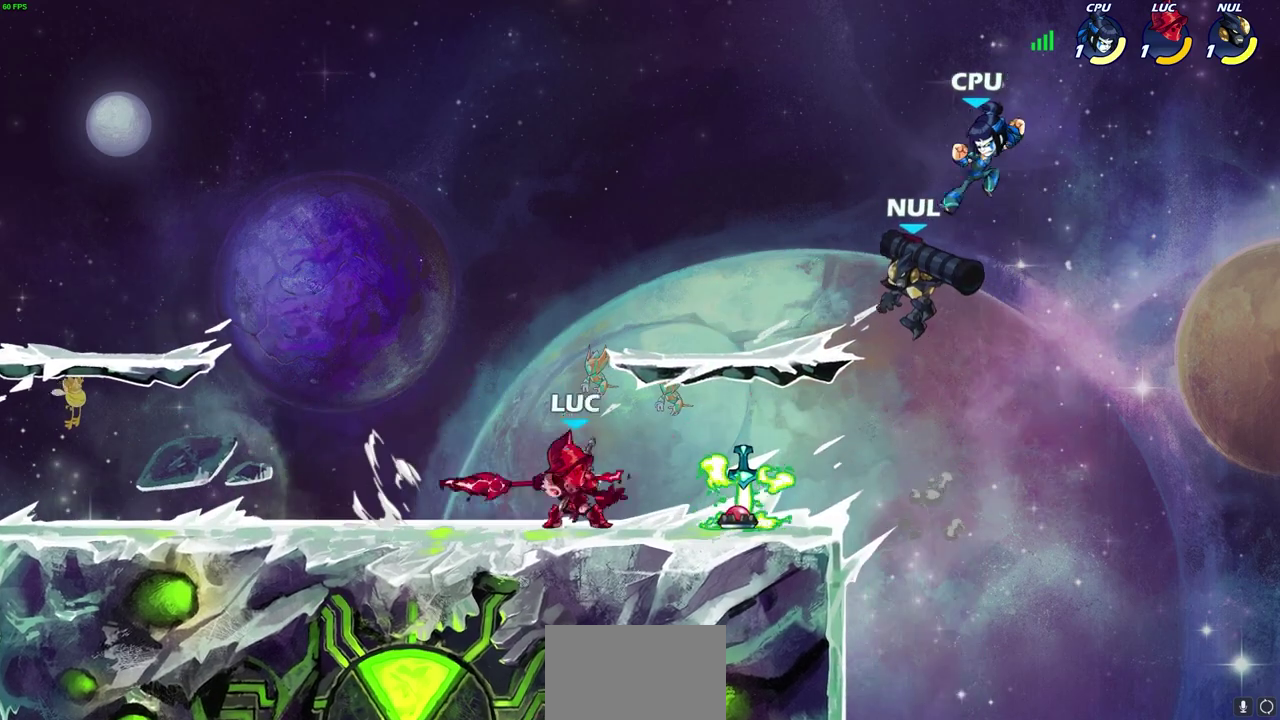
{"dt_ms": 300, "buttons": [], "left_stick": "up-right", "right_stick": "center"}
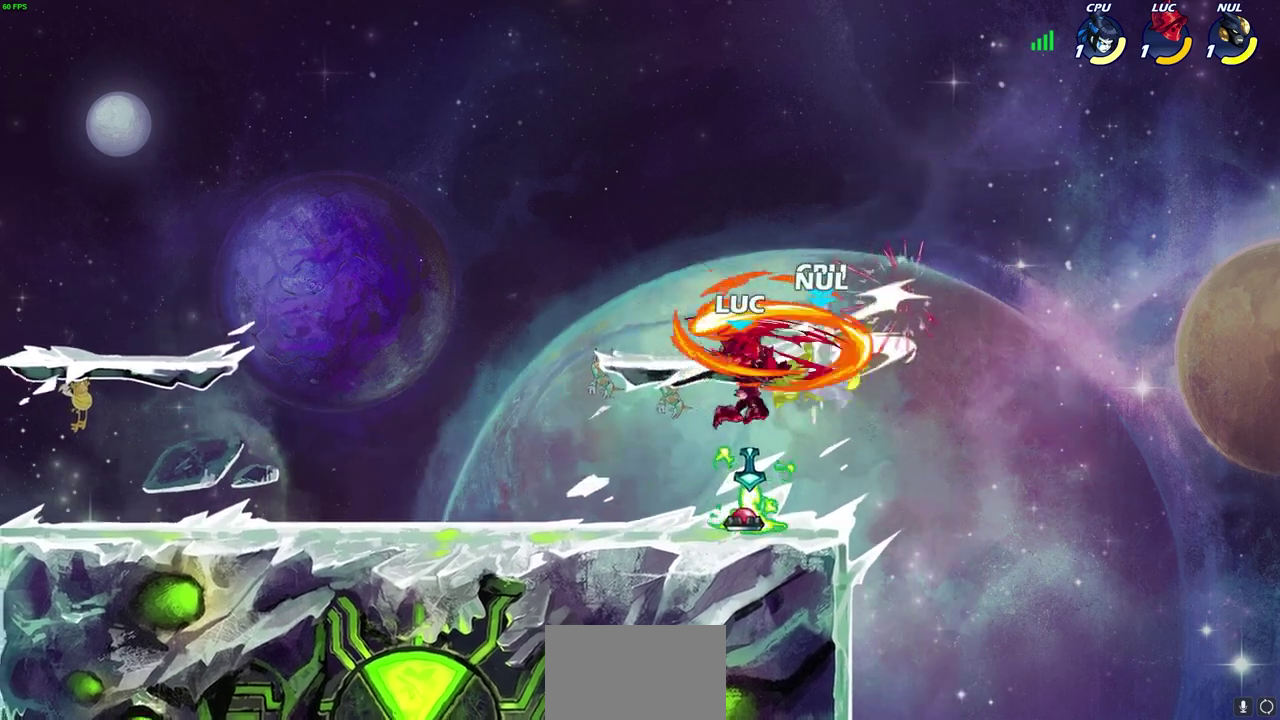
{"dt_ms": 700, "buttons": [], "left_stick": "right", "right_stick": "center"}
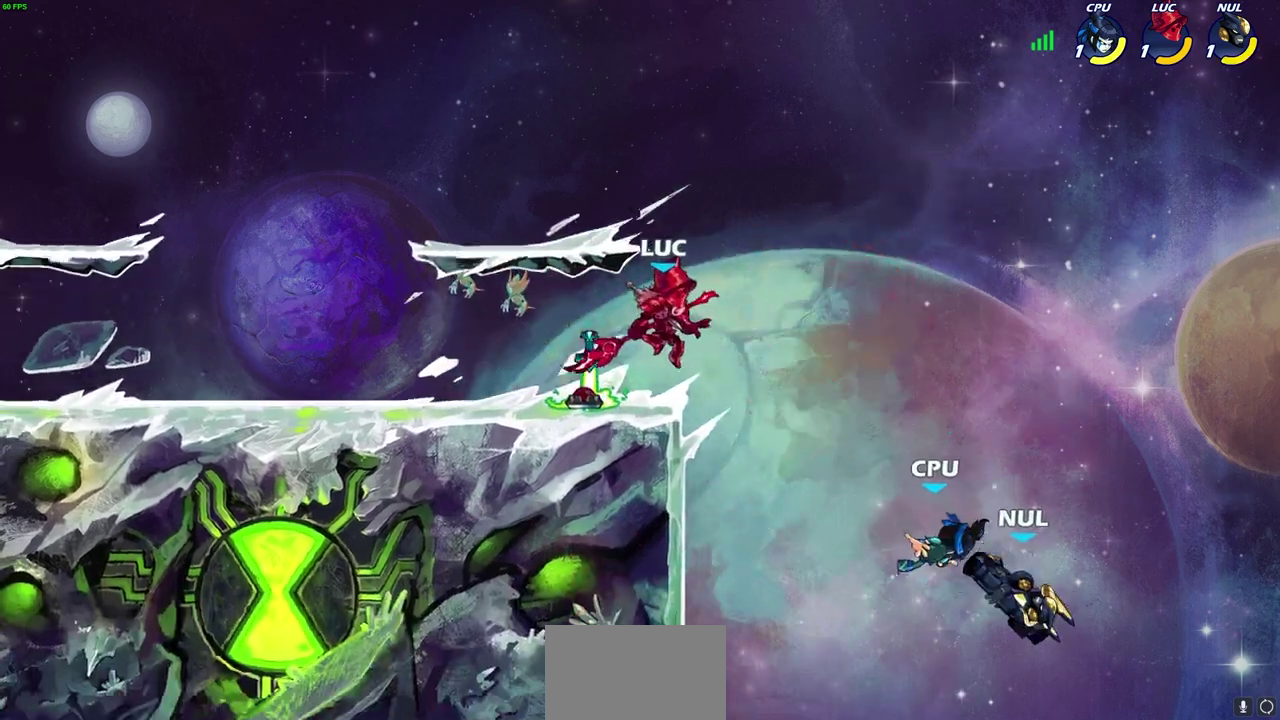
{"dt_ms": 500, "buttons": ["CIRCLE"], "left_stick": "down-left", "right_stick": "center", "events": [[33, "CROSS", "down"], [183, "CROSS", "up"], [333, "left_stick", "down"], [367, "CIRCLE", "down"], [400, "left_stick", "down-left"]]}
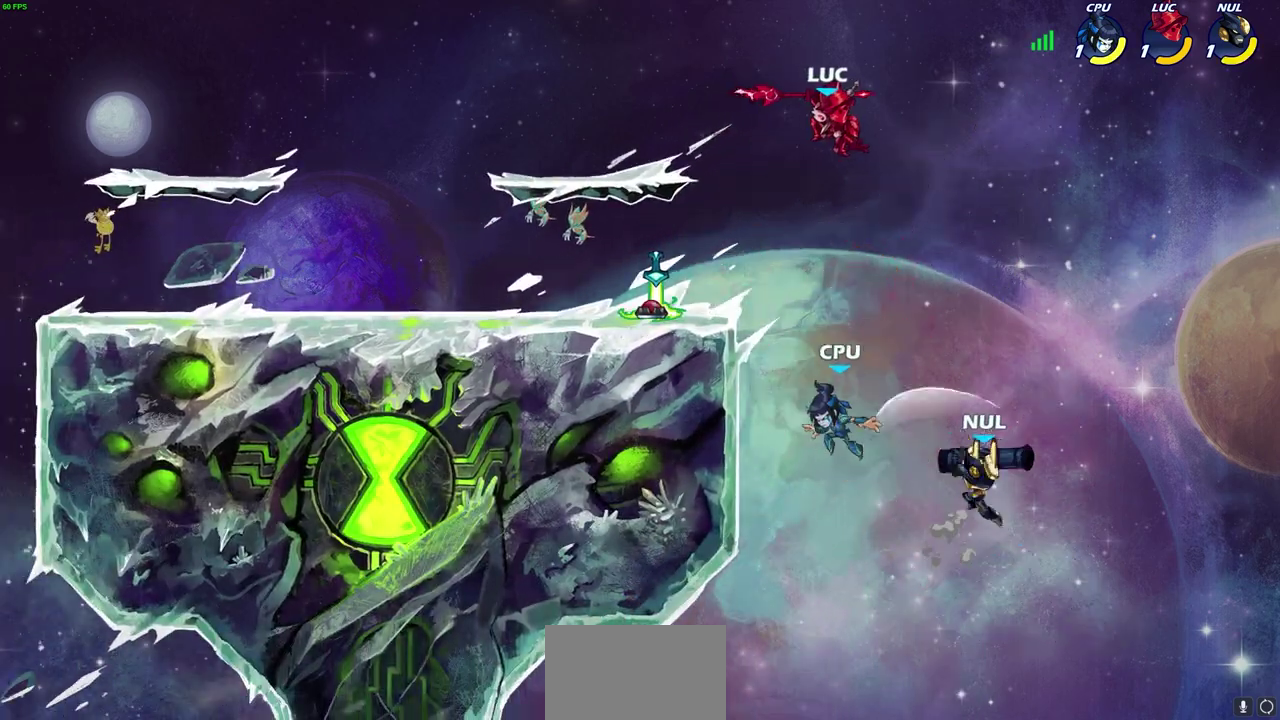
{"dt_ms": 500, "buttons": ["CIRCLE"], "left_stick": "down-left", "right_stick": "center", "events": []}
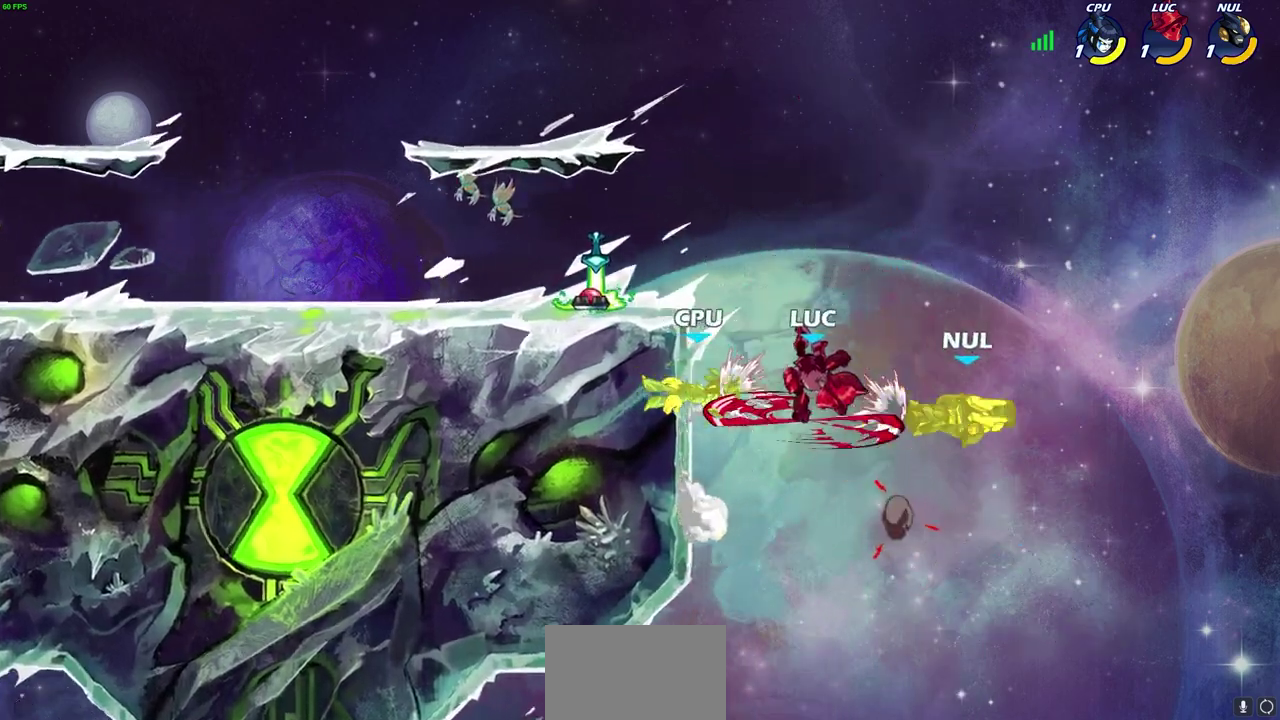
{"dt_ms": 500, "buttons": ["CROSS"], "left_stick": "center", "right_stick": "center", "events": [[167, "CIRCLE", "up"], [200, "left_stick", "center"], [433, "CROSS", "down"]]}
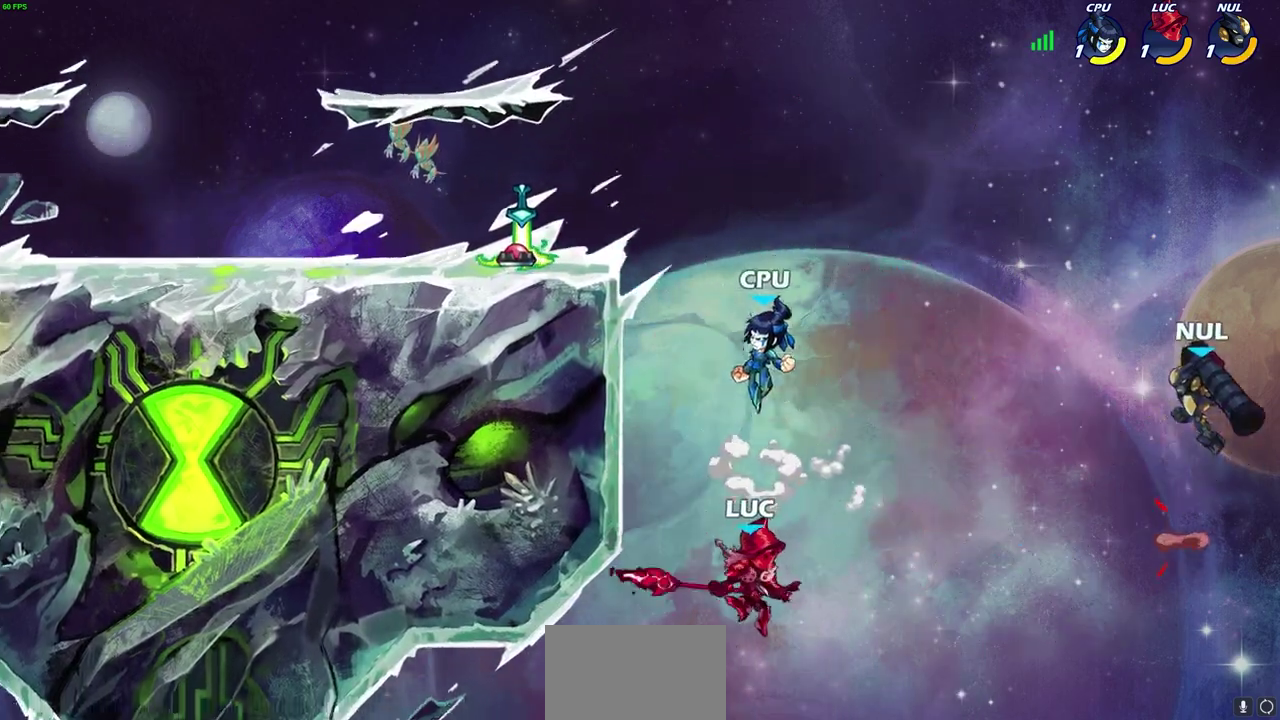
{"dt_ms": 400, "buttons": [], "left_stick": "right", "right_stick": "center", "events": [[33, "SQUARE", "down"], [150, "CROSS", "up"], [150, "SQUARE", "up"], [350, "left_stick", "right"]]}
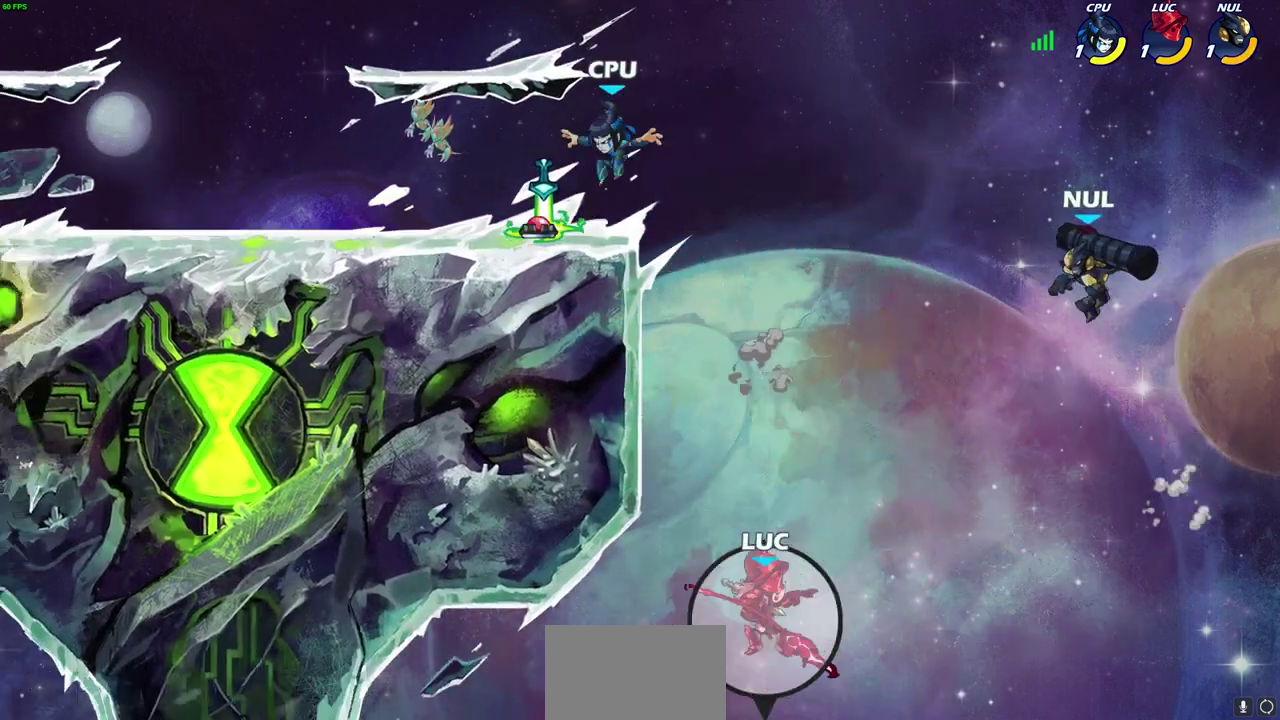
{"dt_ms": 700, "buttons": ["CROSS"], "left_stick": "up-left", "right_stick": "center", "events": [[233, "CROSS", "down"], [267, "left_stick", "up-right"], [383, "CROSS", "up"], [433, "left_stick", "up-left"], [467, "CROSS", "down"], [583, "CROSS", "up"], [667, "CROSS", "down"]]}
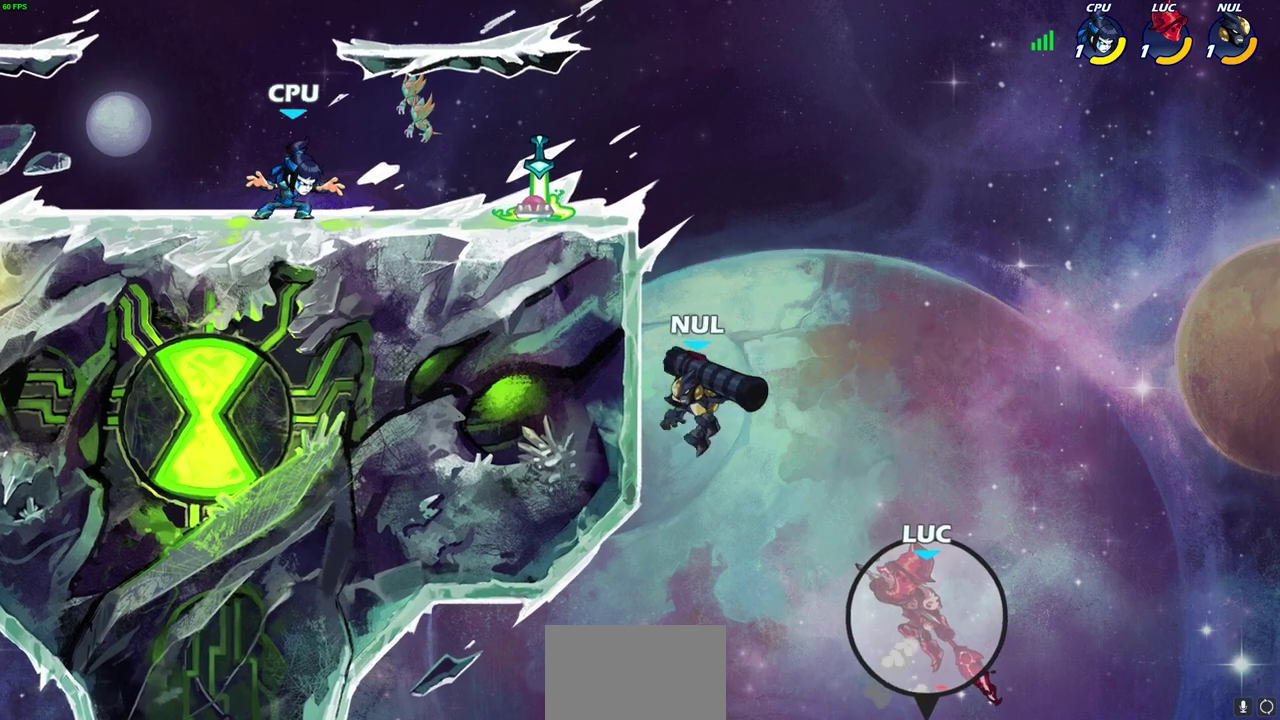
{"dt_ms": 400, "buttons": [], "left_stick": "center", "right_stick": "center", "events": [[33, "left_stick", "center"], [67, "CROSS", "up"], [150, "CROSS", "down"], [233, "CIRCLE", "down"], [233, "CROSS", "up"], [350, "CIRCLE", "up"]]}
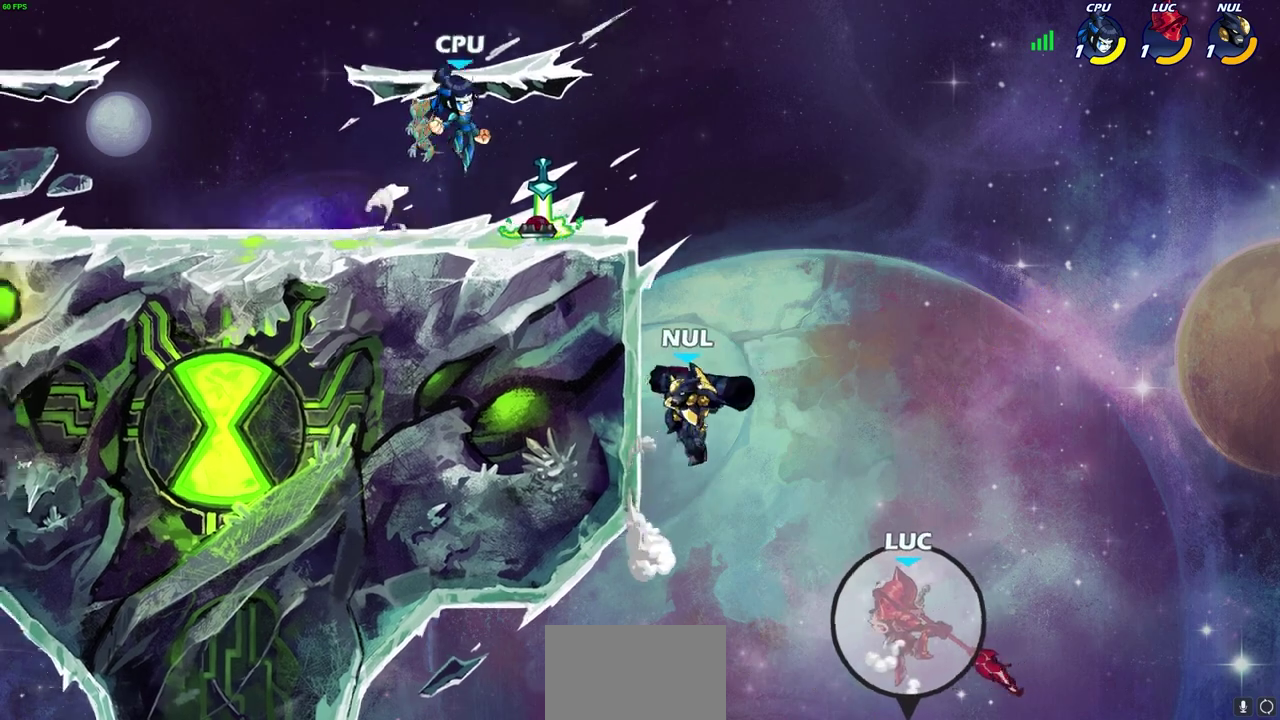
{"dt_ms": 400, "buttons": [], "left_stick": "up-left", "right_stick": "center", "events": [[133, "left_stick", "up-left"]]}
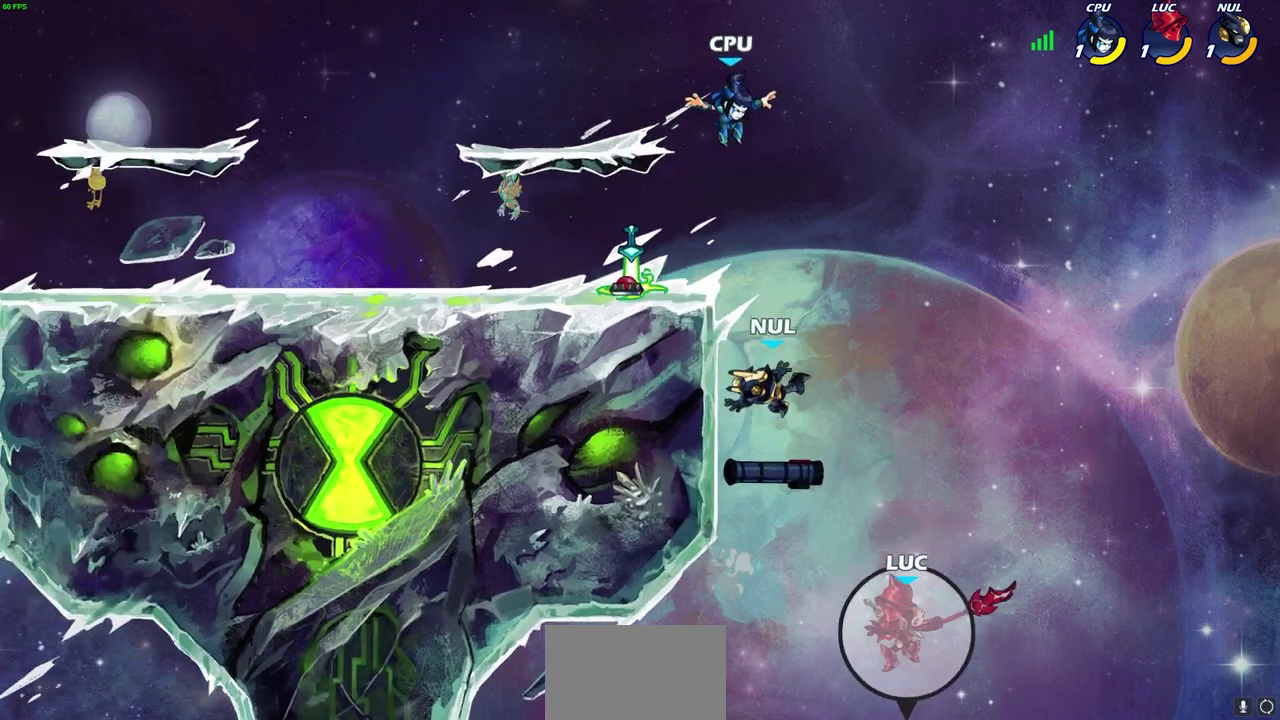
{"dt_ms": 600, "buttons": [], "left_stick": "up", "right_stick": "center", "events": [[283, "left_stick", "up"], [317, "R2", "down"], [567, "R2", "up"]]}
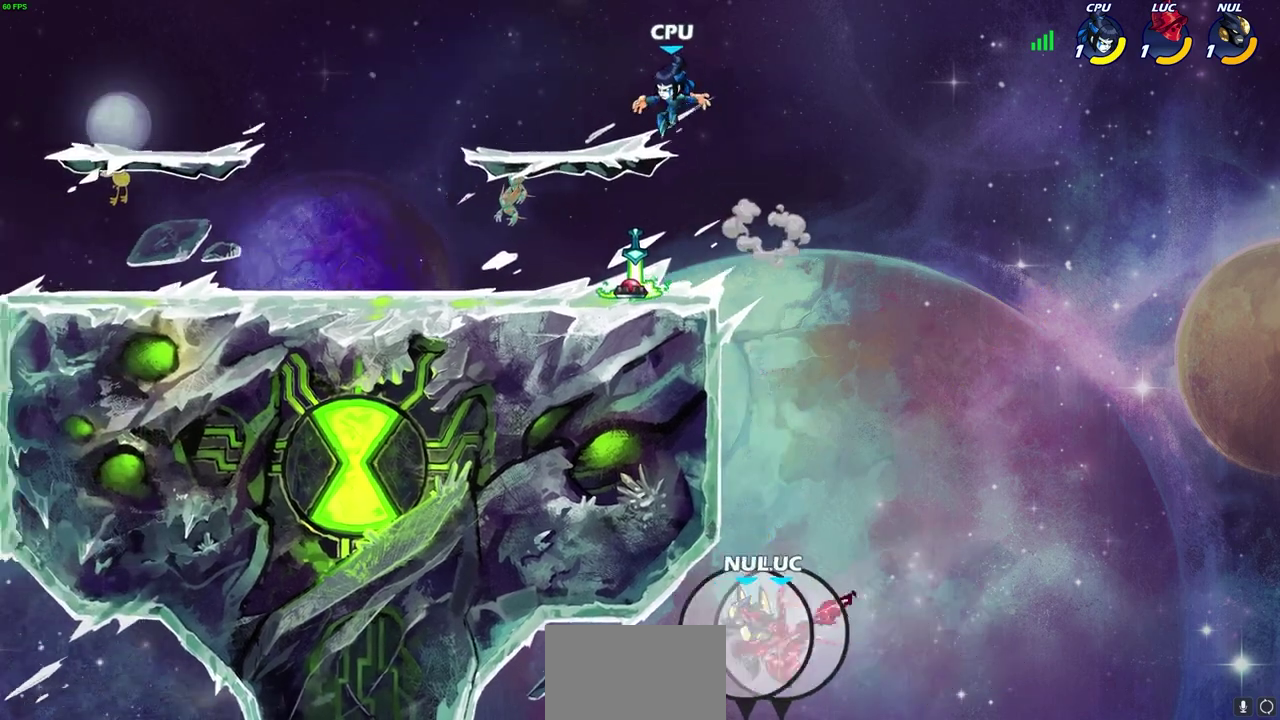
{"dt_ms": 300, "buttons": ["CROSS", "R2"], "left_stick": "up", "right_stick": "center", "events": [[83, "CROSS", "down"], [83, "R2", "down"], [200, "CROSS", "up"], [217, "R2", "up"], [283, "CROSS", "down"], [283, "R2", "down"]]}
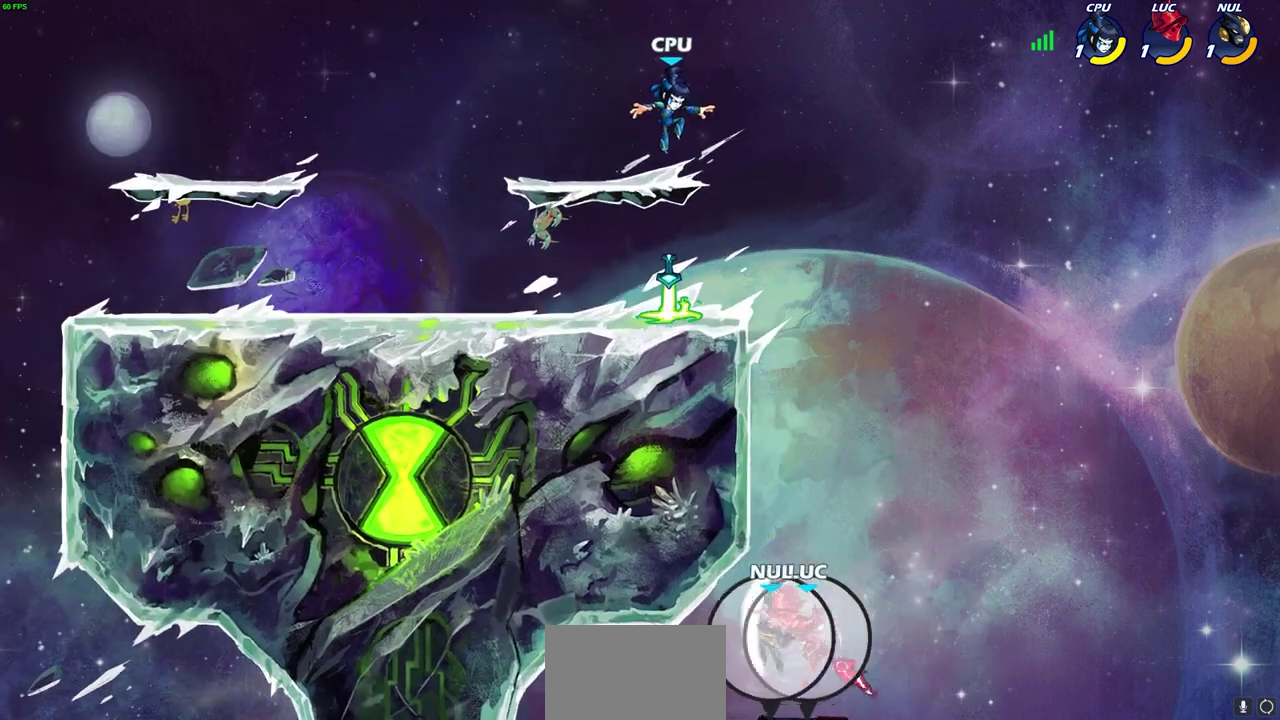
{"dt_ms": 800, "buttons": ["R2"], "left_stick": "up", "right_stick": "center", "events": [[33, "SQUARE", "down"], [100, "R2", "up"], [167, "CROSS", "up"], [167, "SQUARE", "up"], [250, "right_stick", "down-left"], [267, "SQUARE", "down"], [333, "SQUARE", "up"], [350, "right_stick", "center"], [433, "SQUARE", "down"], [450, "TRIANGLE", "down"], [500, "SQUARE", "up"], [500, "TRIANGLE", "up"], [600, "R2", "down"], [717, "R2", "up"], [783, "R2", "down"]]}
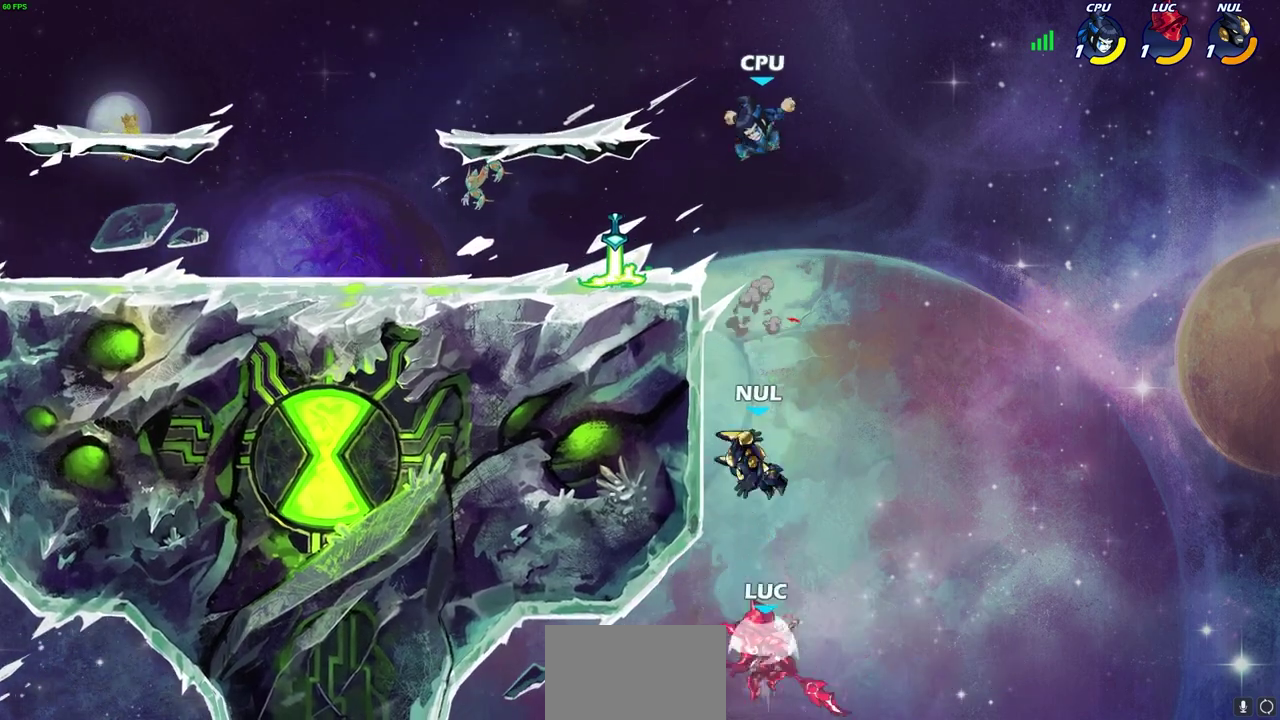
{"dt_ms": 400, "buttons": [], "left_stick": "up-left", "right_stick": "center", "events": [[267, "left_stick", "up-left"], [350, "R2", "up"]]}
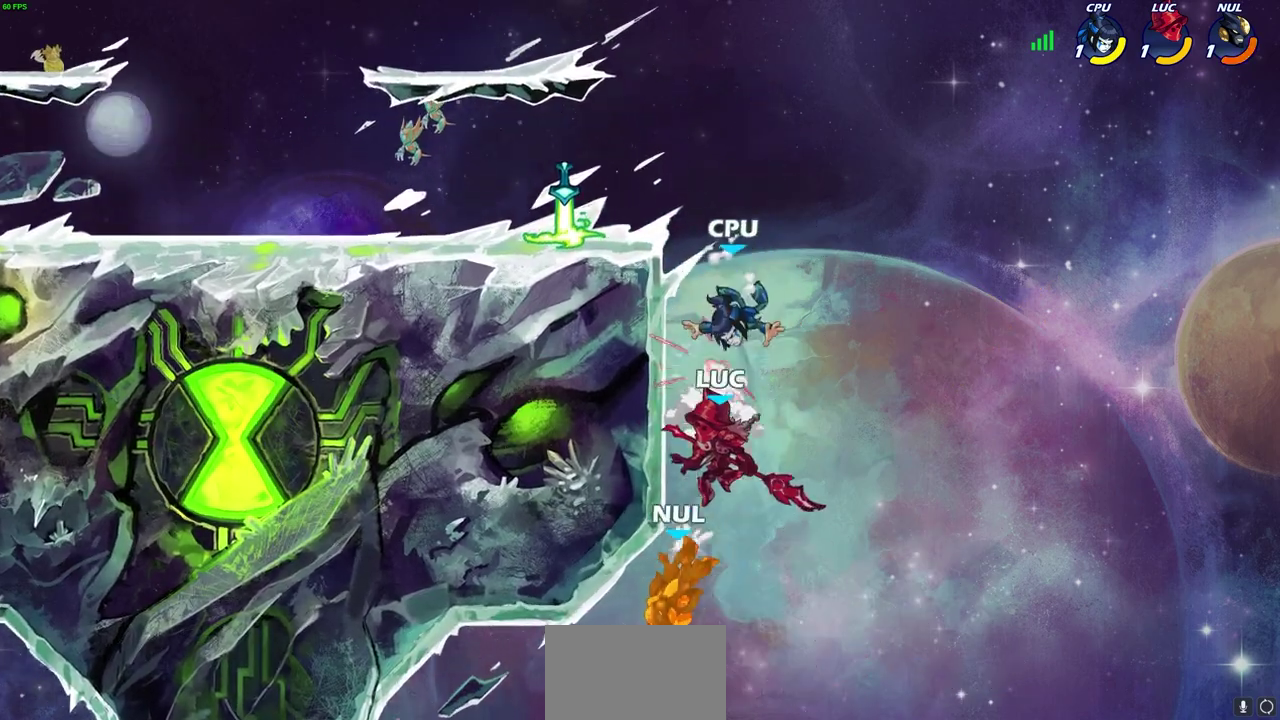
{"dt_ms": 300, "buttons": [], "left_stick": "right", "right_stick": "center", "events": [[33, "left_stick", "left"], [200, "left_stick", "up-left"], [283, "left_stick", "right"]]}
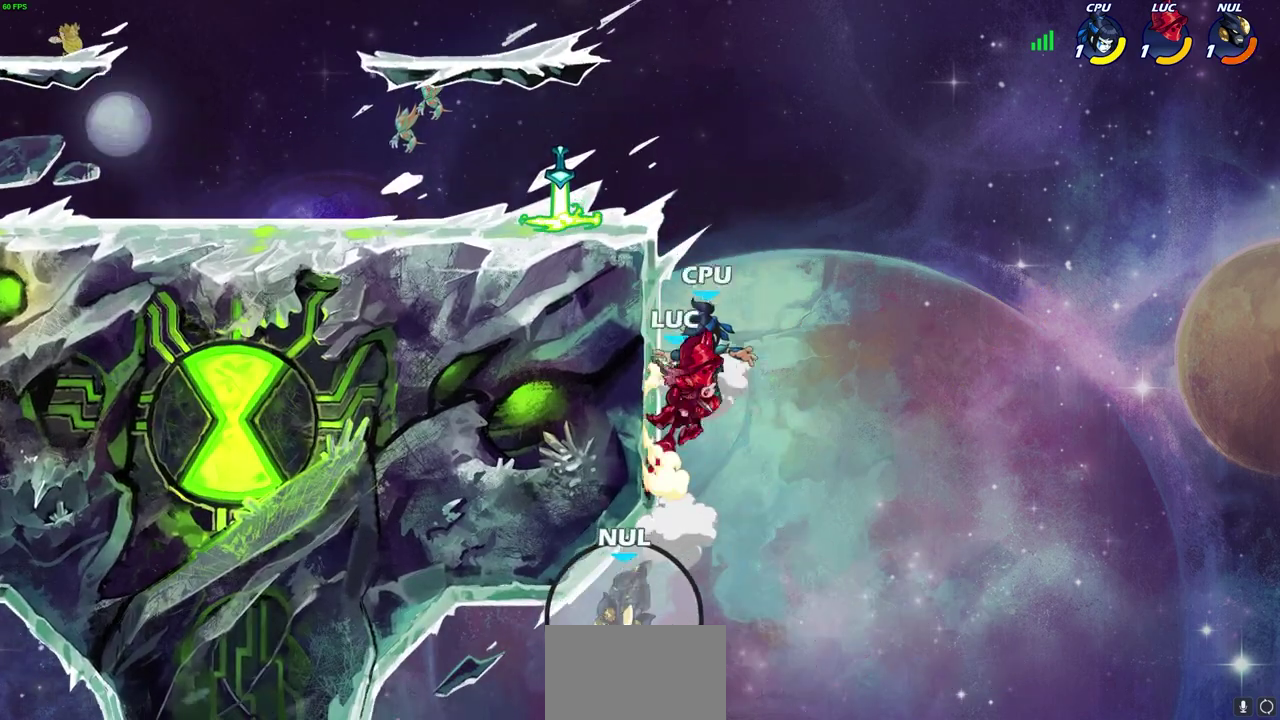
{"dt_ms": 700, "buttons": [], "left_stick": "left", "right_stick": "center", "events": [[17, "CROSS", "down"], [67, "CIRCLE", "down"], [100, "CROSS", "up"], [100, "left_stick", "up-left"], [167, "left_stick", "left"], [283, "CIRCLE", "up"], [333, "left_stick", "center"], [467, "left_stick", "left"]]}
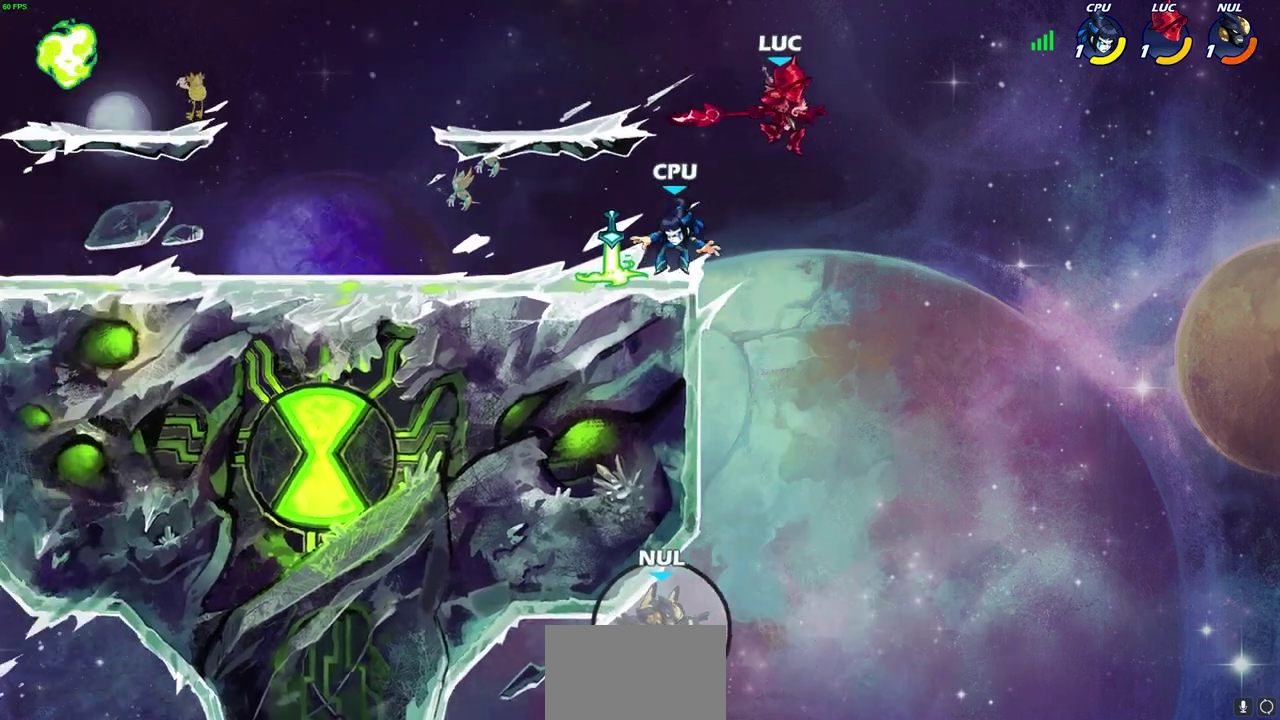
{"dt_ms": 700, "buttons": [], "left_stick": "up-left", "right_stick": "center", "events": [[133, "left_stick", "down-left"], [333, "left_stick", "right"], [400, "left_stick", "up-left"], [483, "left_stick", "left"], [517, "CROSS", "down"], [617, "left_stick", "up-left"], [633, "CROSS", "up"]]}
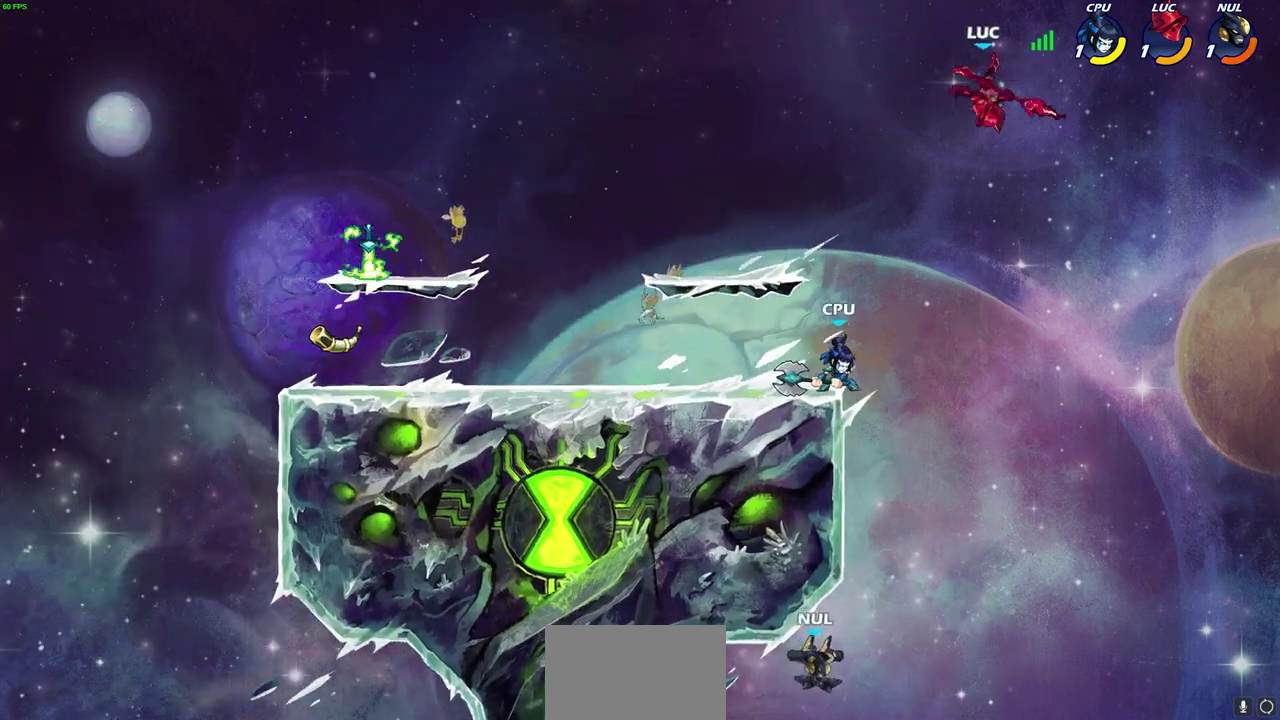
{"dt_ms": 300, "buttons": ["CROSS"], "left_stick": "left", "right_stick": "center", "events": [[67, "left_stick", "left"], [250, "CROSS", "down"]]}
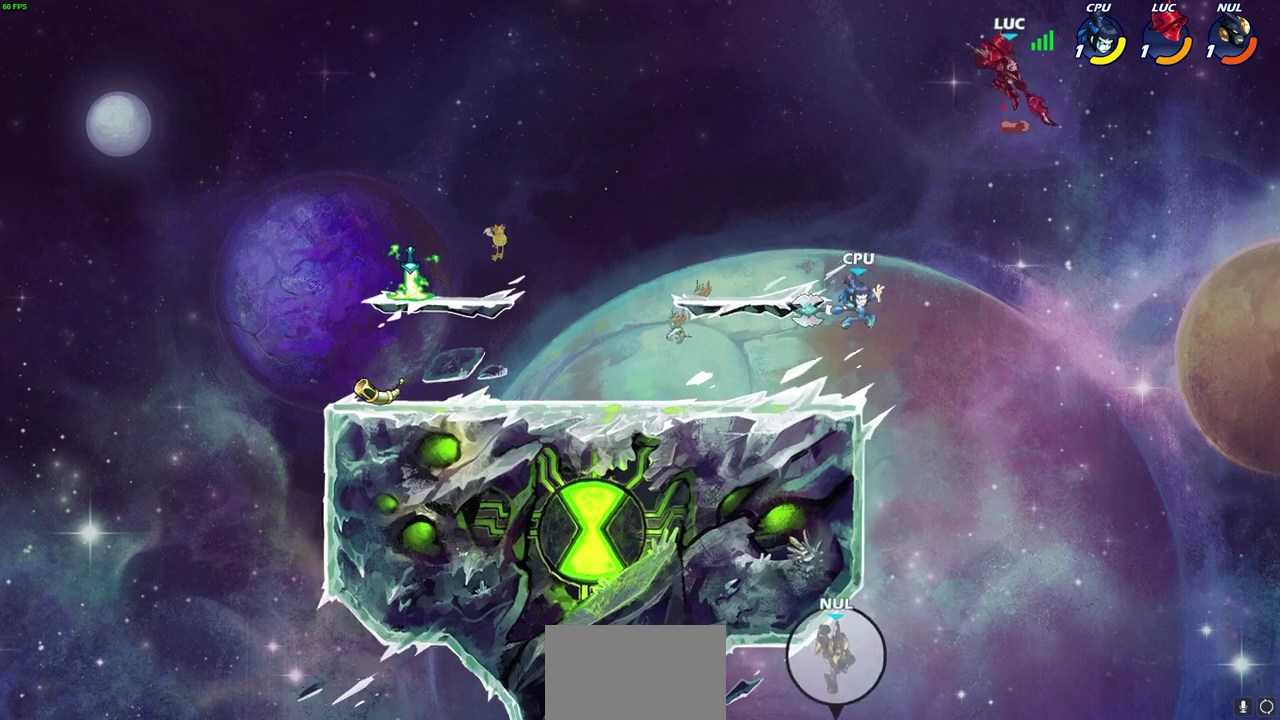
{"dt_ms": 500, "buttons": [], "left_stick": "right", "right_stick": "center", "events": [[50, "CROSS", "up"], [350, "left_stick", "right"]]}
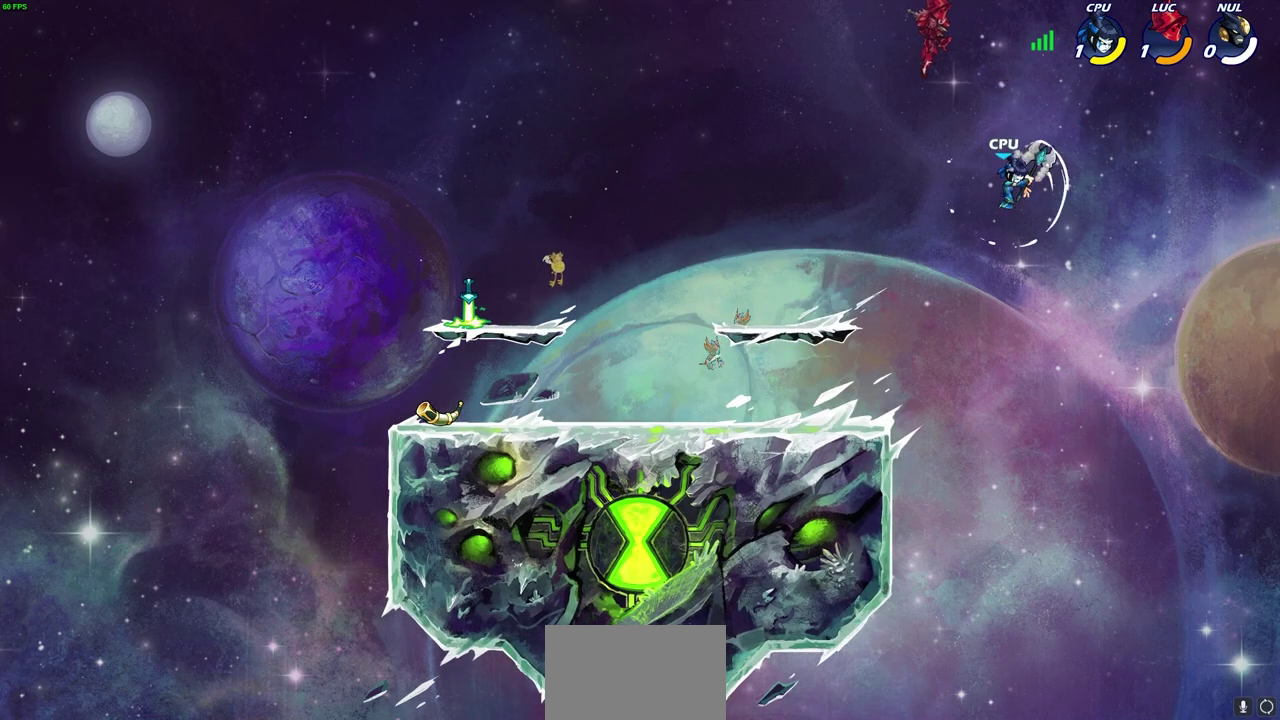
{"dt_ms": 700, "buttons": [], "left_stick": "left", "right_stick": "center", "events": [[50, "R1", "down"], [50, "left_stick", "down"], [133, "R1", "up"], [167, "left_stick", "center"], [567, "left_stick", "left"]]}